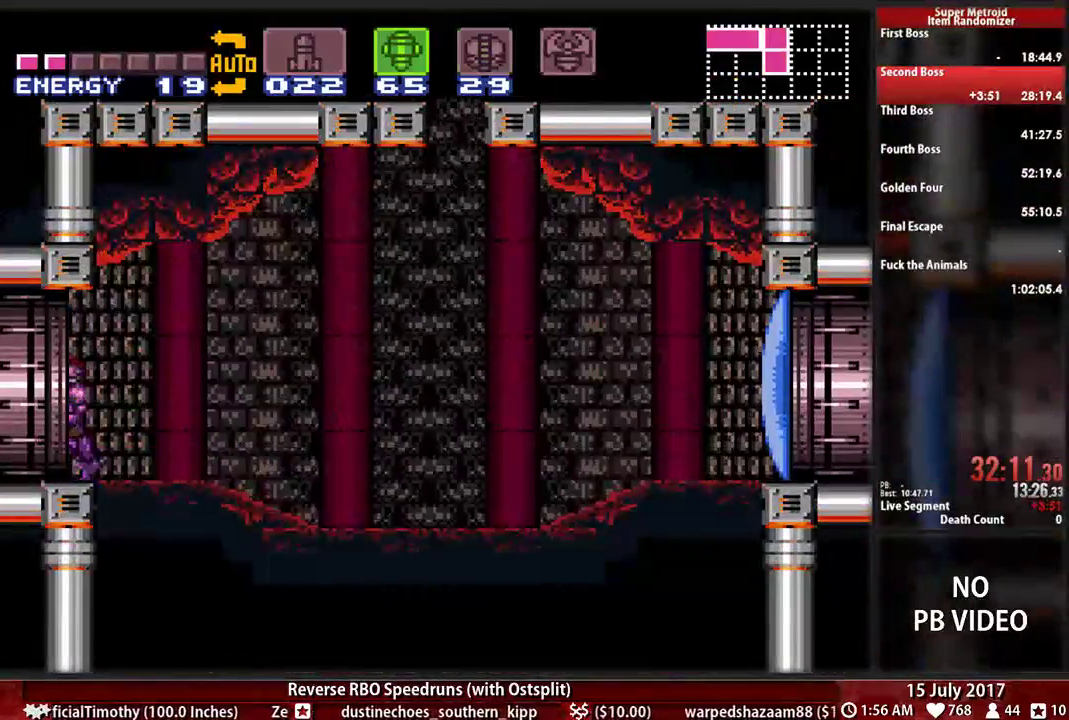
Gameplay with a controller (Nintendo layout); each line is a JSON object with the inputs held at the frame after it. "events" lists button and stick changes between this image and that frame as [ms after this image, input, new state], when the widget could be followed in between. Not read: L3 R3 SELECT START.
{"buttons": ["B", "R1", "DPAD_LEFT"], "events": [[310, "B", "up"], [345, "DPAD_LEFT", "up"], [345, "L1", "down"], [379, "R1", "down"], [414, "B", "down"], [483, "DPAD_LEFT", "down"], [483, "L1", "up"]]}
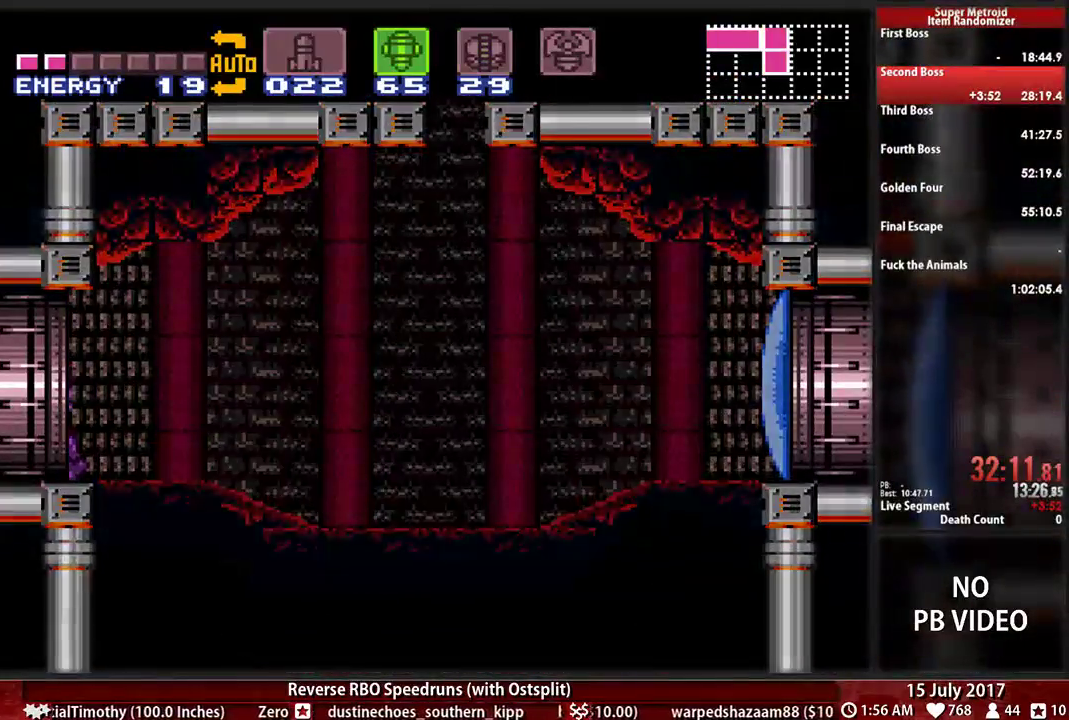
{"buttons": ["B", "DPAD_LEFT"], "events": [[17, "R1", "up"]]}
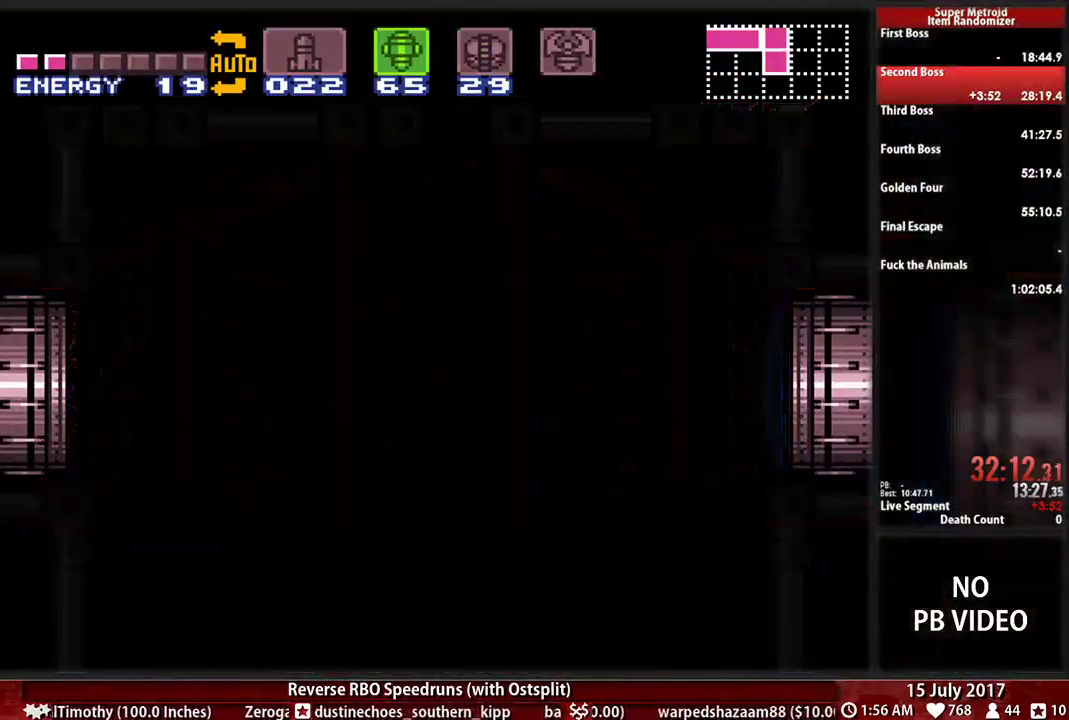
{"buttons": ["B", "DPAD_LEFT"], "events": []}
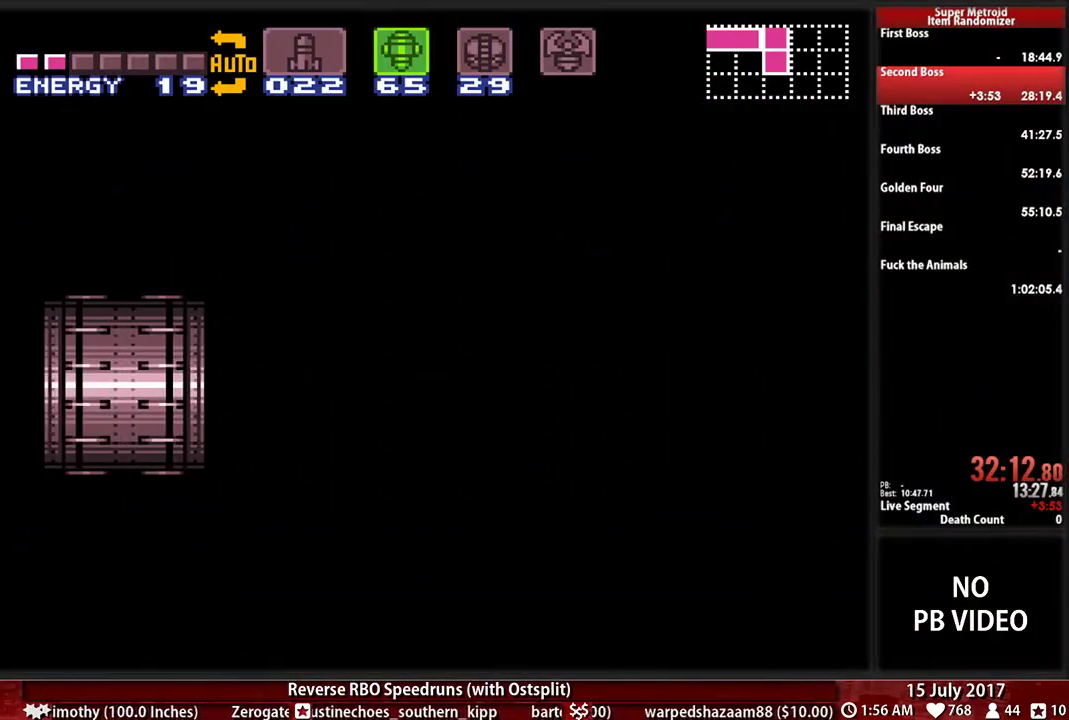
{"buttons": ["B", "L1", "DPAD_LEFT"], "events": [[397, "L1", "down"]]}
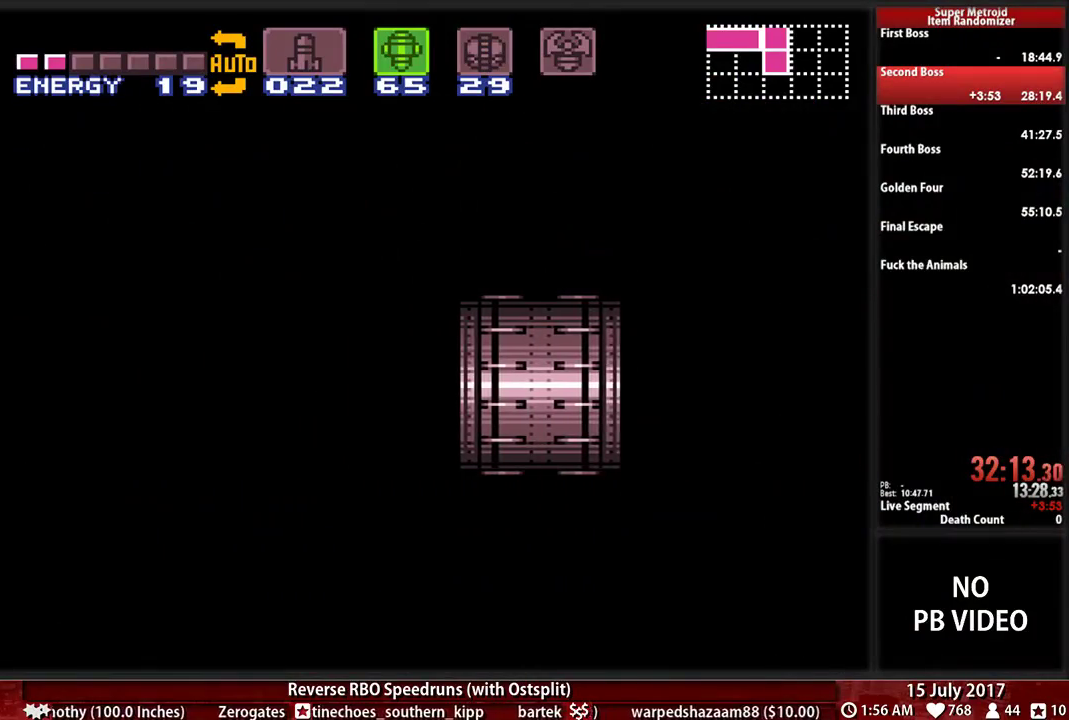
{"buttons": ["B", "DPAD_LEFT"], "events": [[34, "L1", "up"]]}
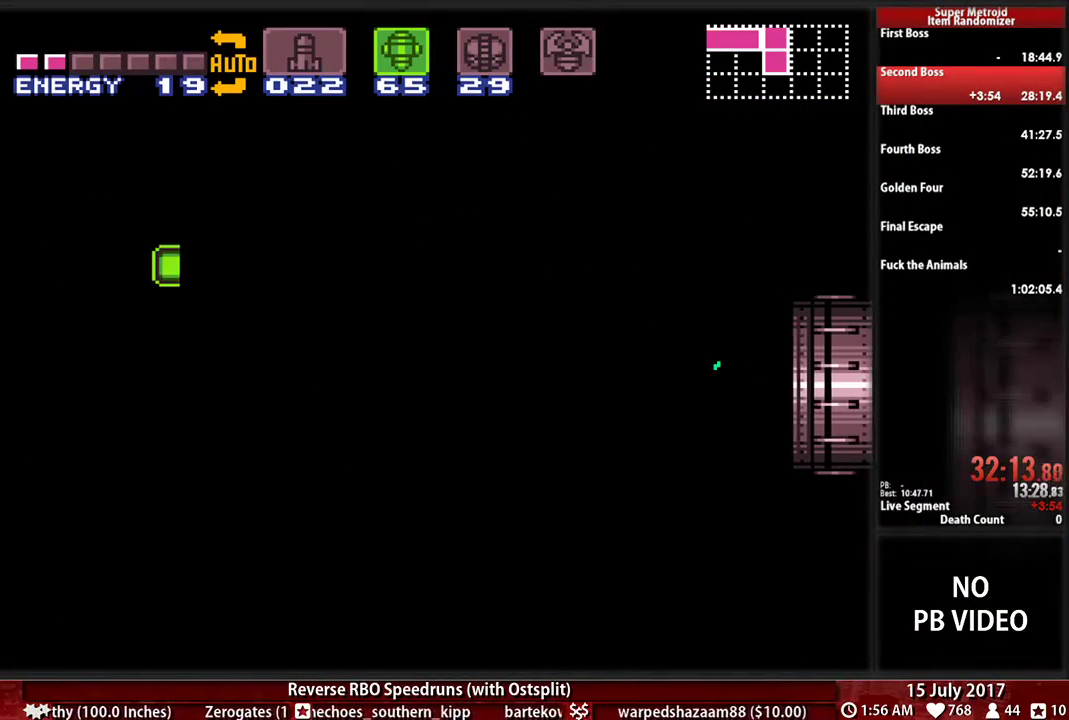
{"buttons": ["B", "DPAD_LEFT"], "events": []}
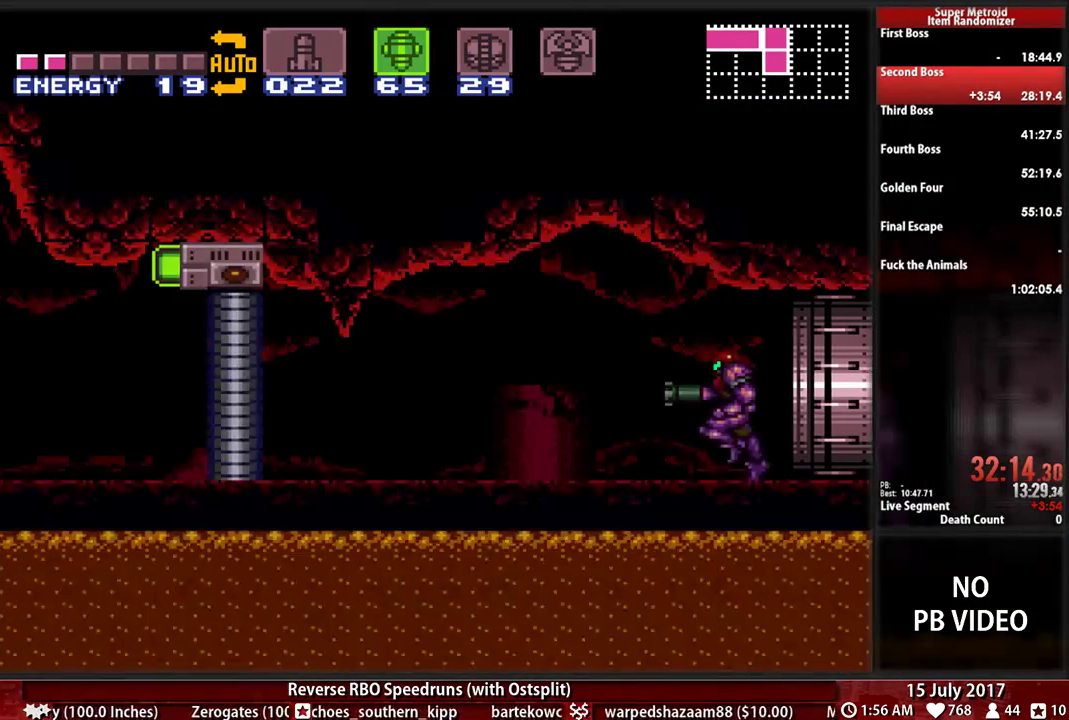
{"buttons": ["B", "DPAD_LEFT"], "events": []}
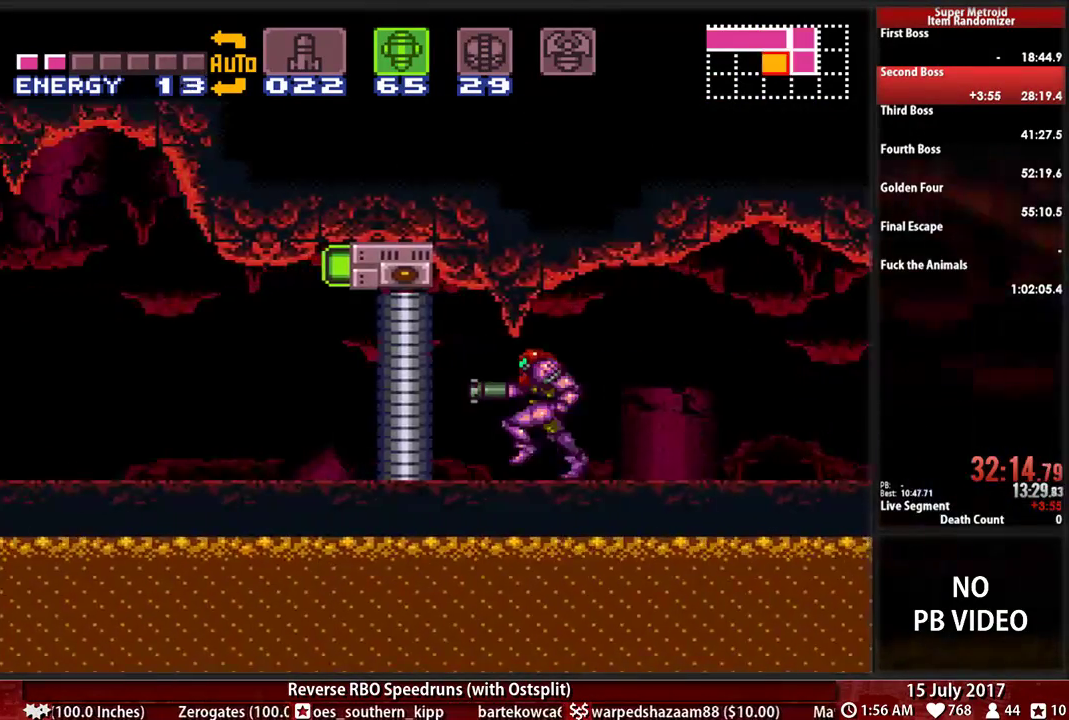
{"buttons": ["R1", "DPAD_RIGHT"]}
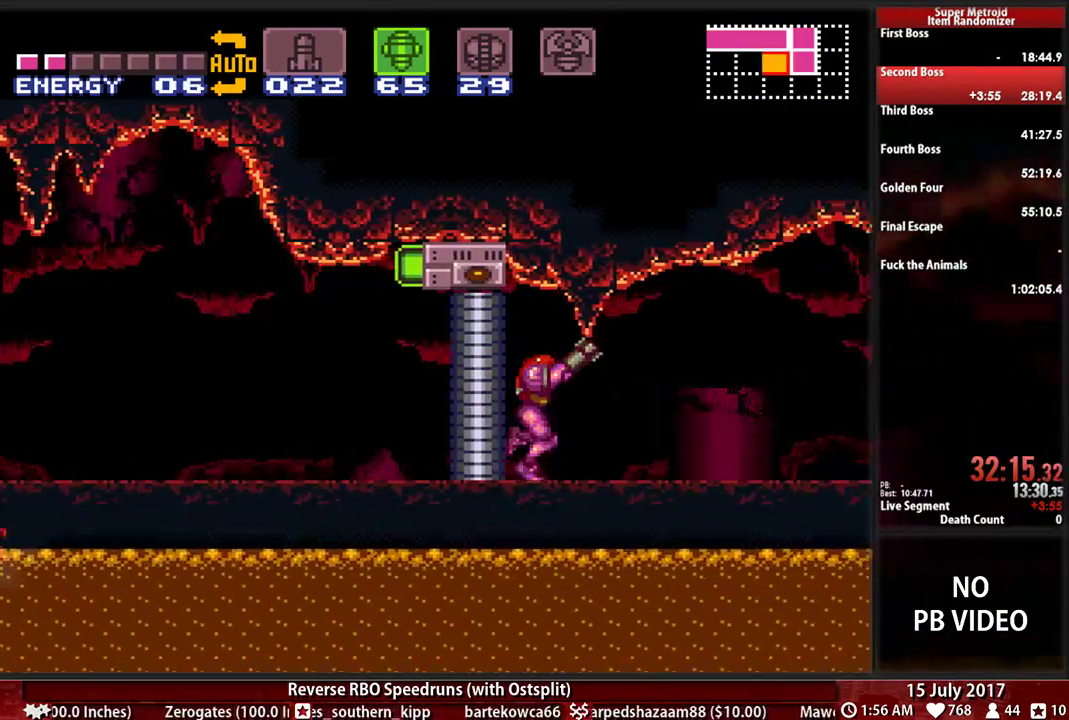
{"buttons": ["R1"], "events": [[69, "DPAD_RIGHT", "up"], [172, "DPAD_DOWN", "down"], [259, "DPAD_DOWN", "up"], [362, "DPAD_LEFT", "down"], [431, "DPAD_LEFT", "up"]]}
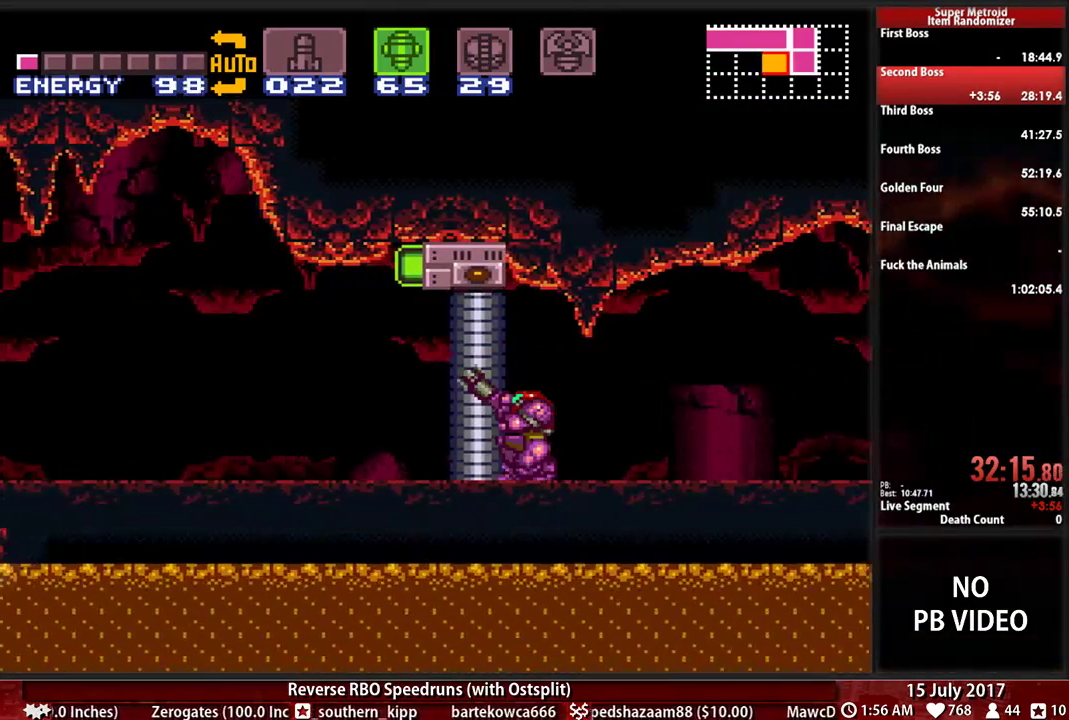
{"buttons": ["R1", "DPAD_LEFT"], "events": [[138, "A", "down"], [172, "DPAD_LEFT", "down"], [207, "X", "down"], [328, "A", "up"], [362, "X", "up"]]}
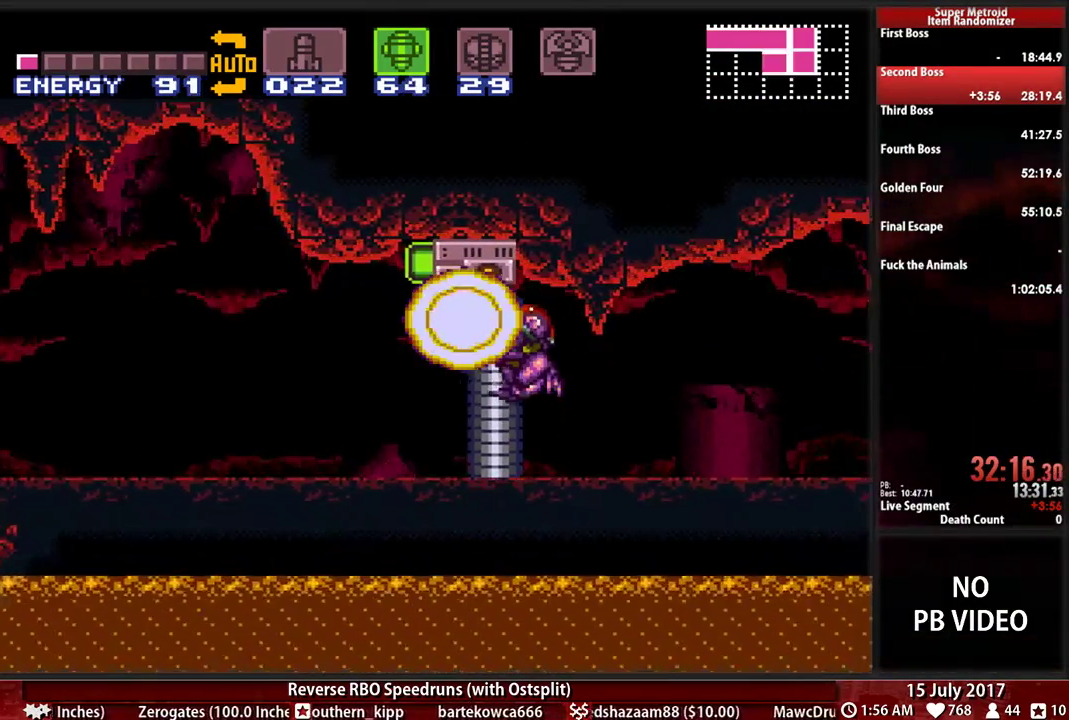
{"buttons": ["R1", "DPAD_RIGHT"], "events": [[121, "DPAD_LEFT", "up"], [276, "DPAD_RIGHT", "down"], [345, "DPAD_RIGHT", "up"], [448, "DPAD_RIGHT", "down"]]}
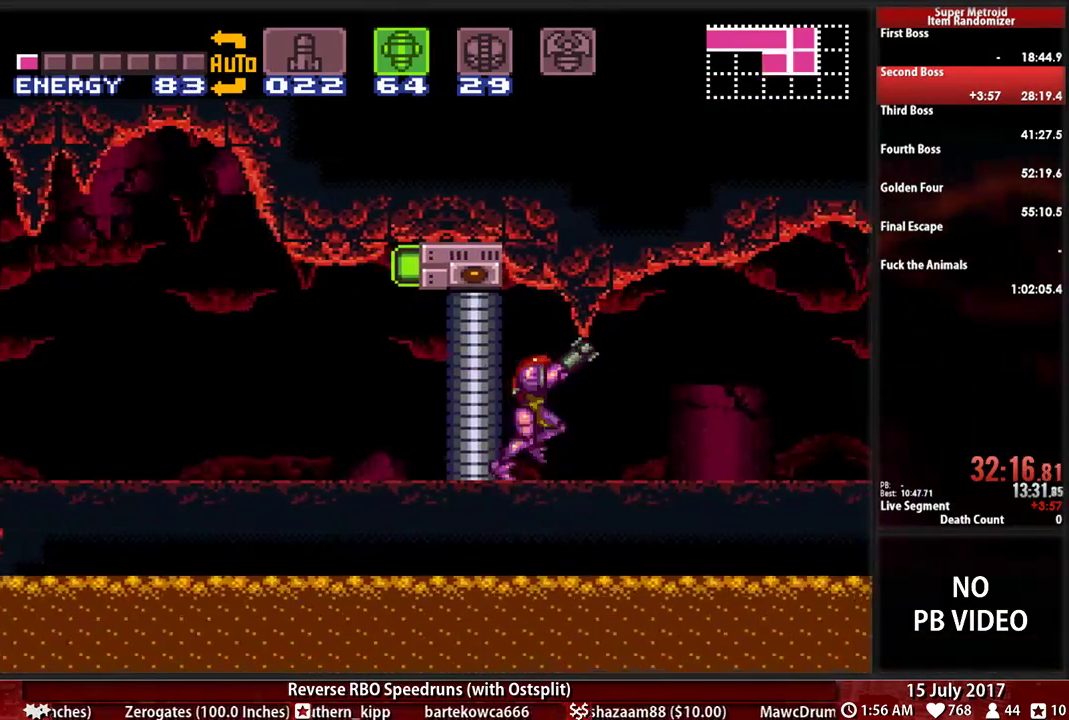
{"buttons": ["R1"], "events": [[17, "DPAD_RIGHT", "up"], [121, "DPAD_DOWN", "down"], [190, "DPAD_DOWN", "up"], [276, "DPAD_LEFT", "down"], [345, "DPAD_LEFT", "up"]]}